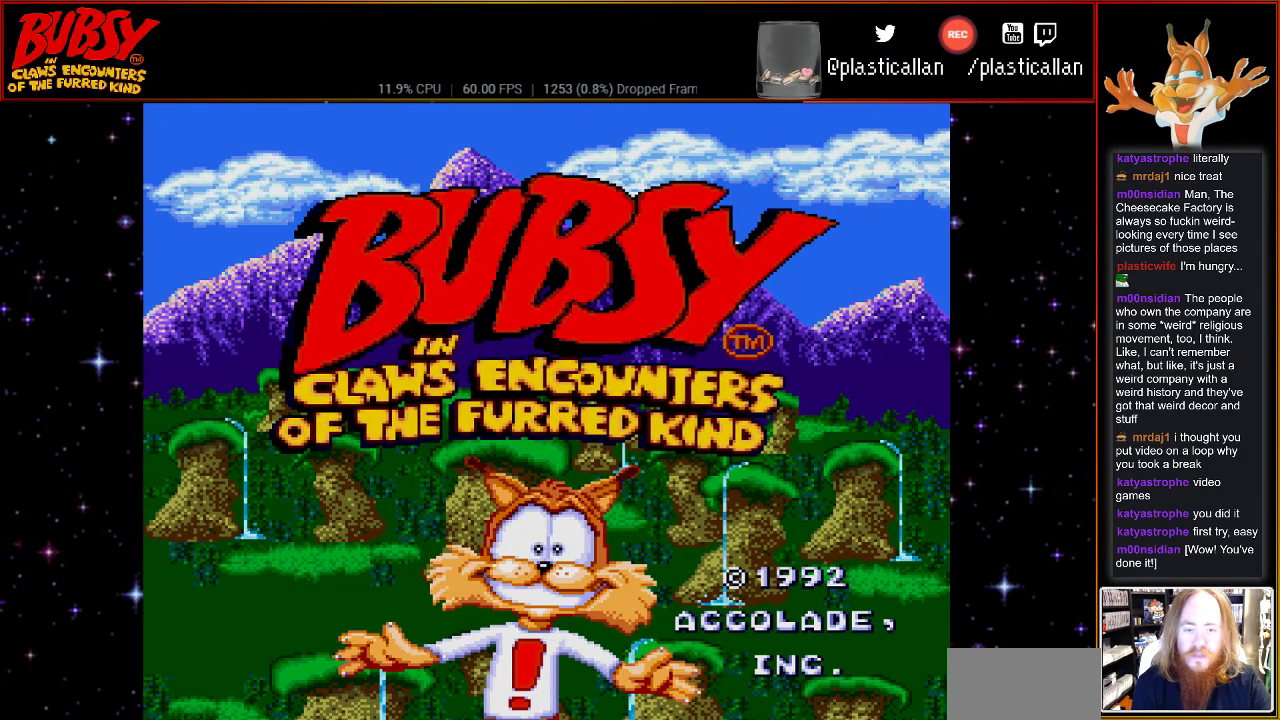
Gameplay with a controller (Nintendo layout); each line is a JSON object with the inputs held at the frame after it. "events" lists button and stick changes between this image and that frame as [ms after this image, input, new state], when the widget could be followed in between. Not read: L1 L3 R1 R3.
{"buttons": [], "events": [[183, "SELECT", "down"], [350, "SELECT", "up"]]}
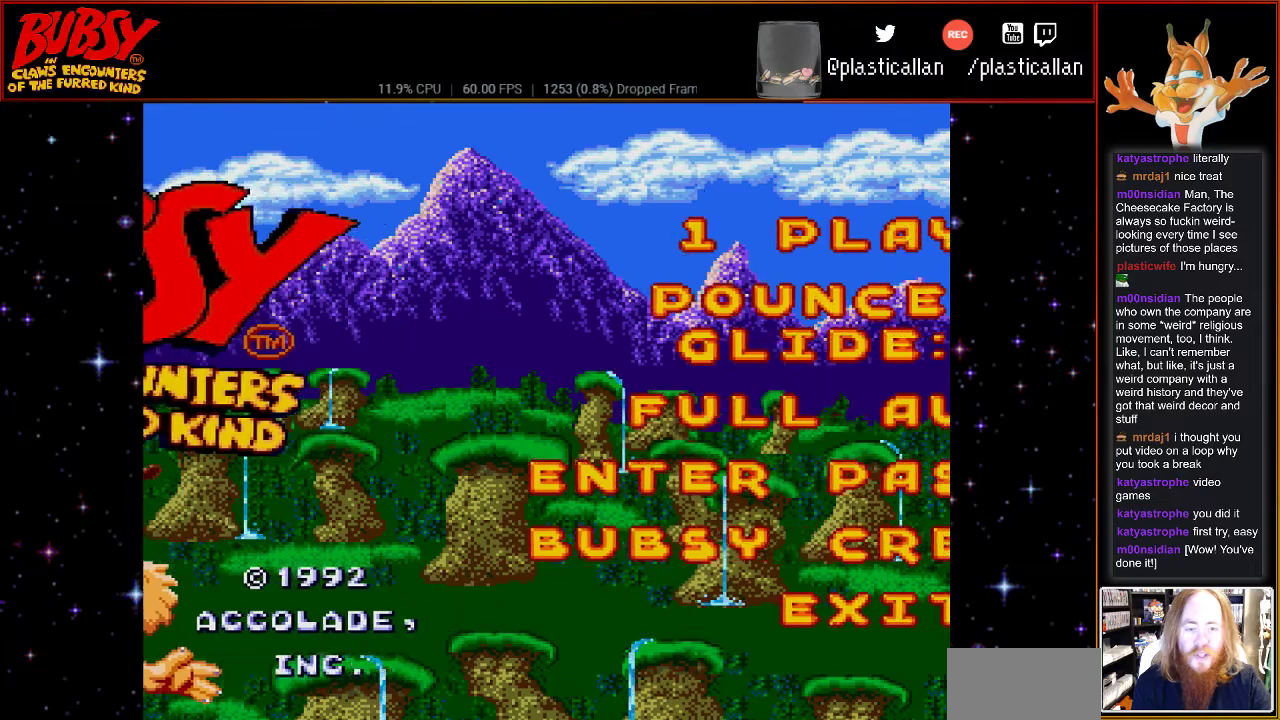
{"buttons": ["DPAD_DOWN"], "events": [[467, "DPAD_DOWN", "down"]]}
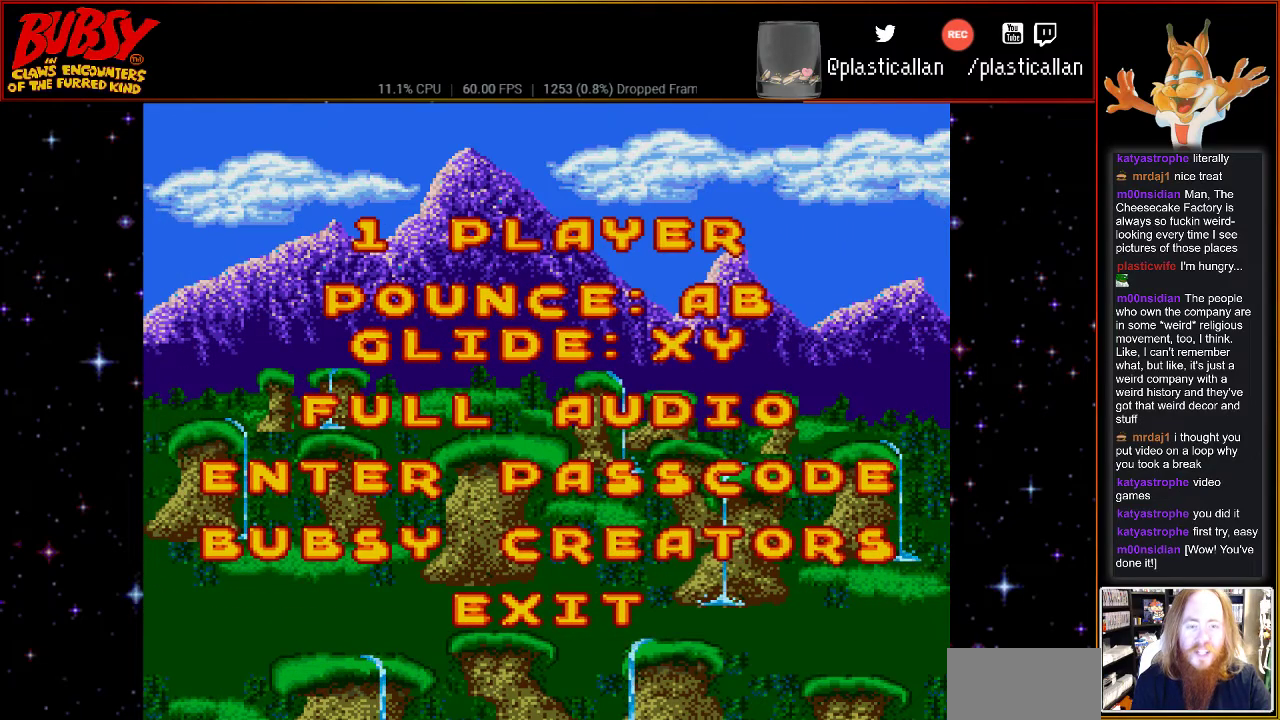
{"buttons": [], "events": [[83, "DPAD_DOWN", "up"], [183, "DPAD_DOWN", "down"], [283, "DPAD_DOWN", "up"], [367, "DPAD_DOWN", "down"], [467, "DPAD_DOWN", "up"]]}
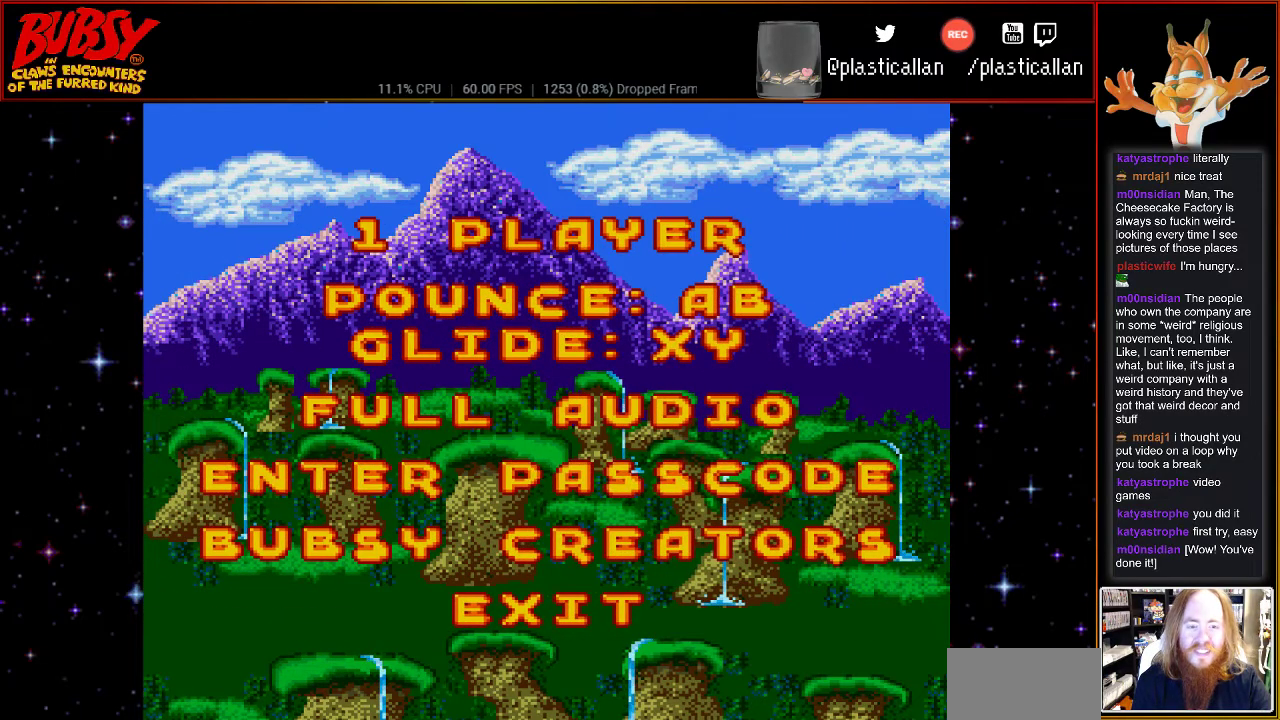
{"buttons": [], "events": []}
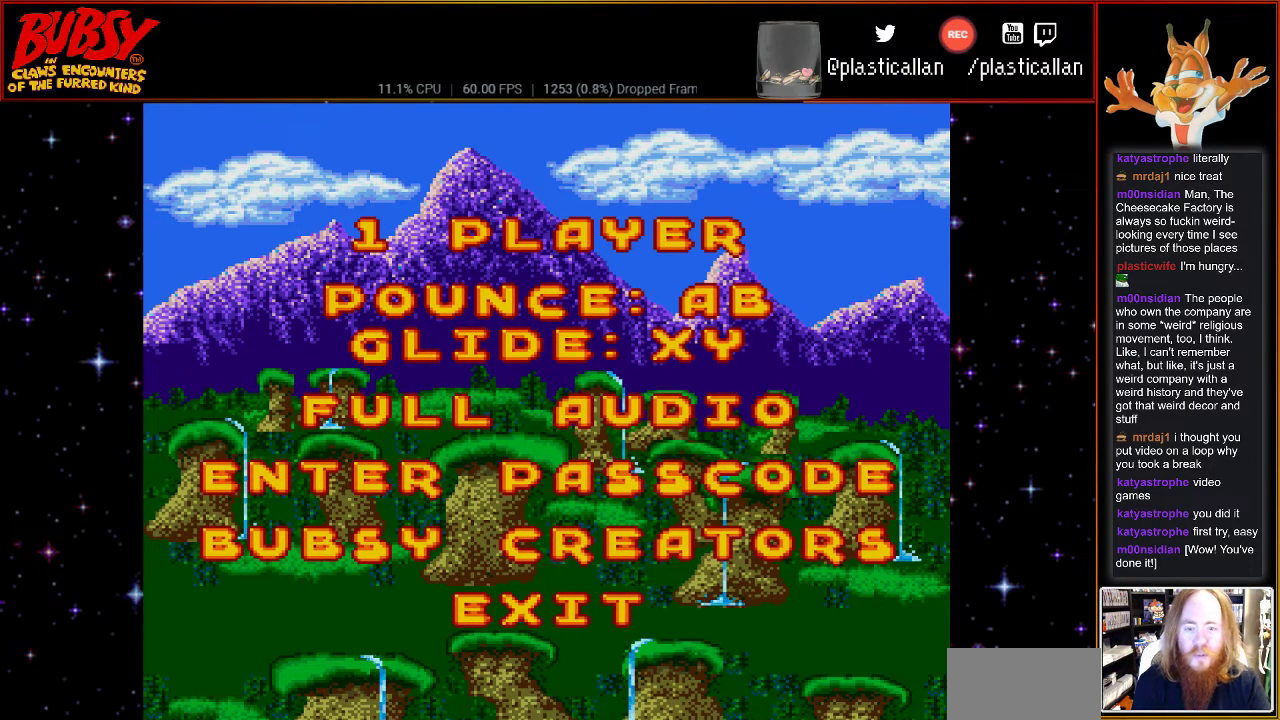
{"buttons": [], "events": []}
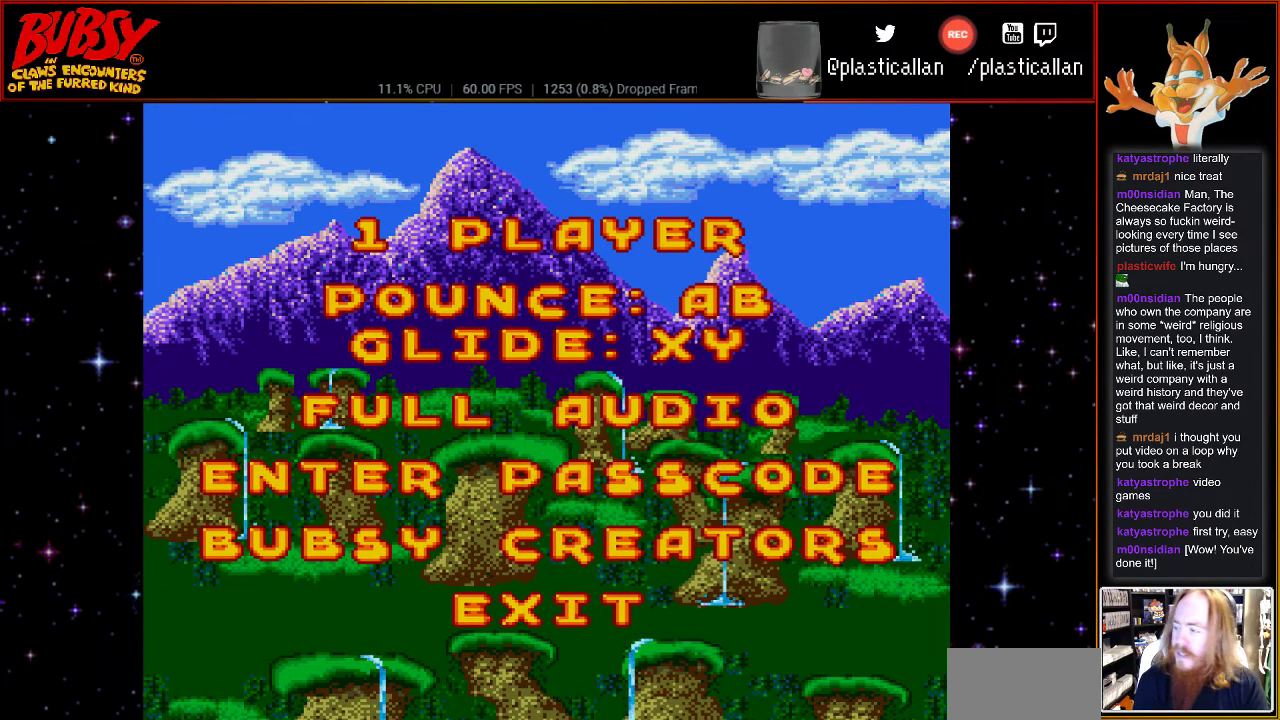
{"buttons": [], "events": []}
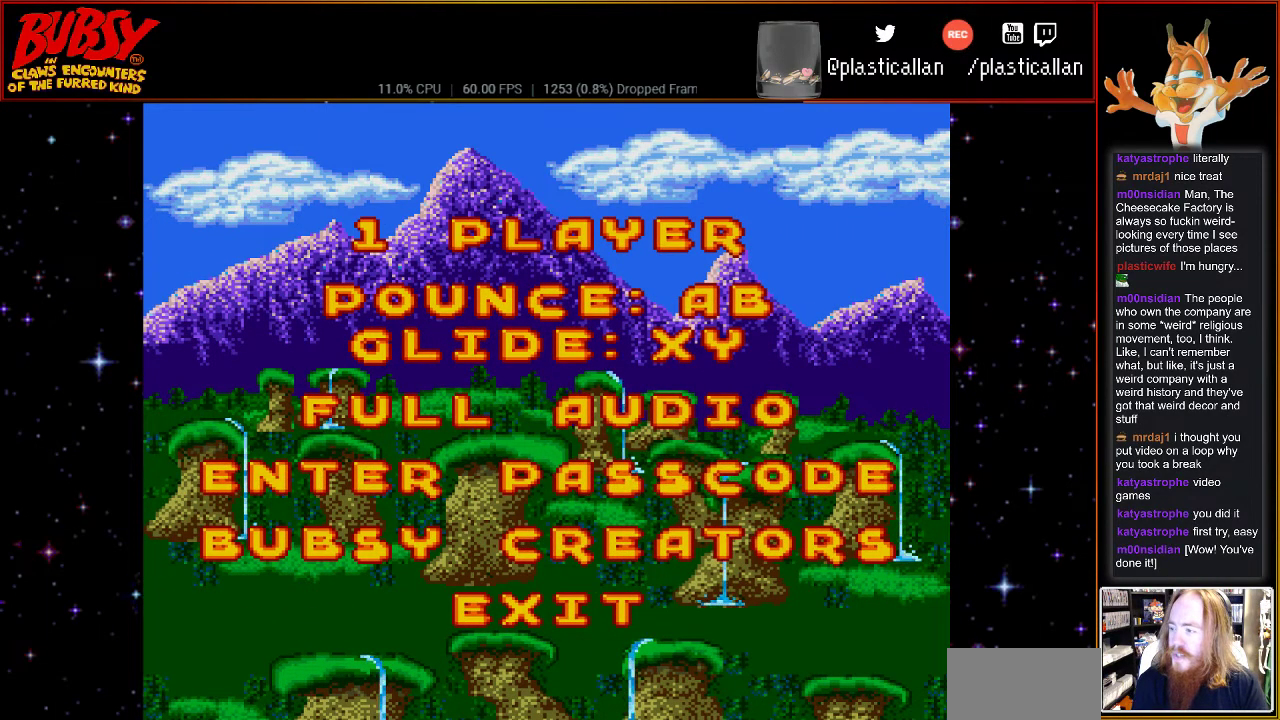
{"buttons": [], "events": []}
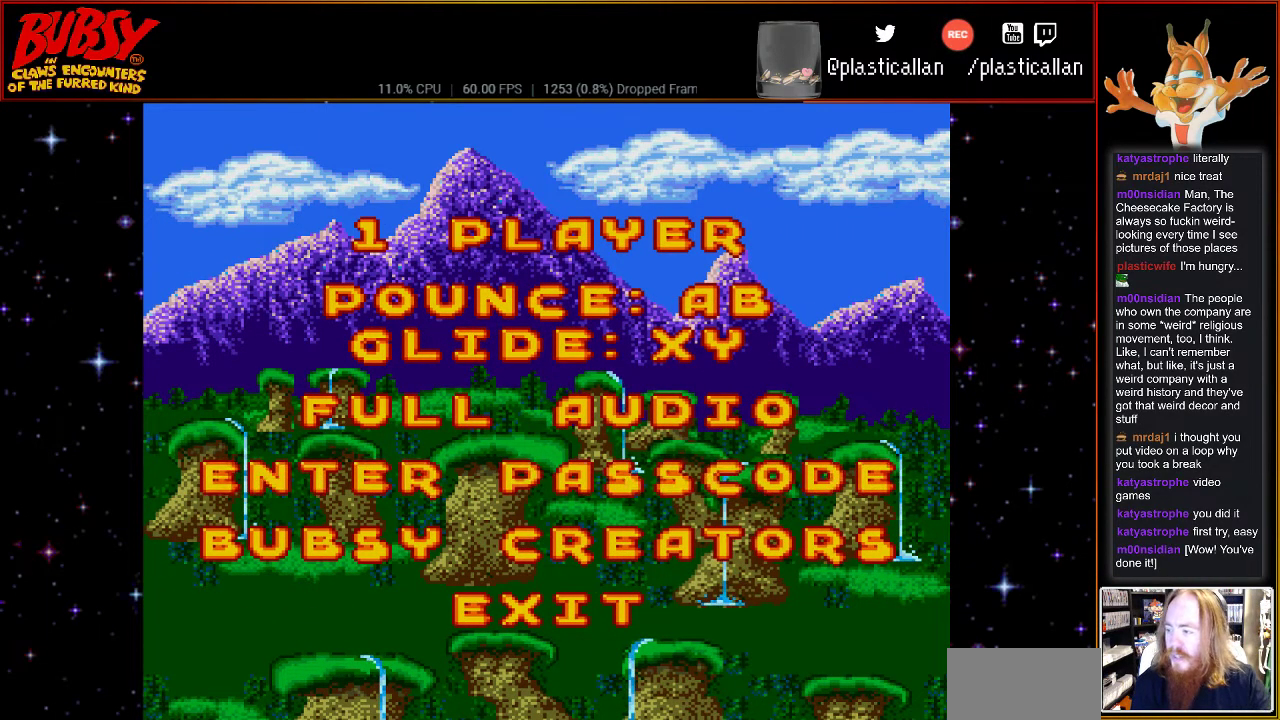
{"buttons": [], "events": []}
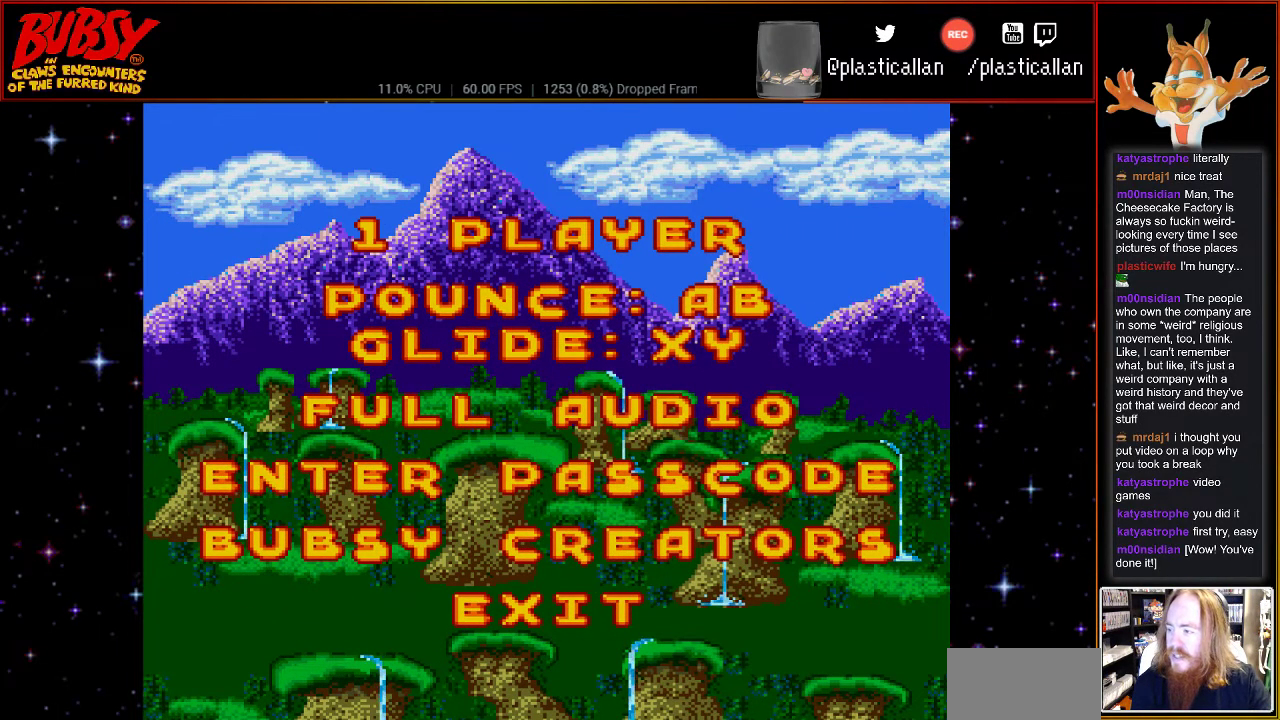
{"buttons": [], "events": []}
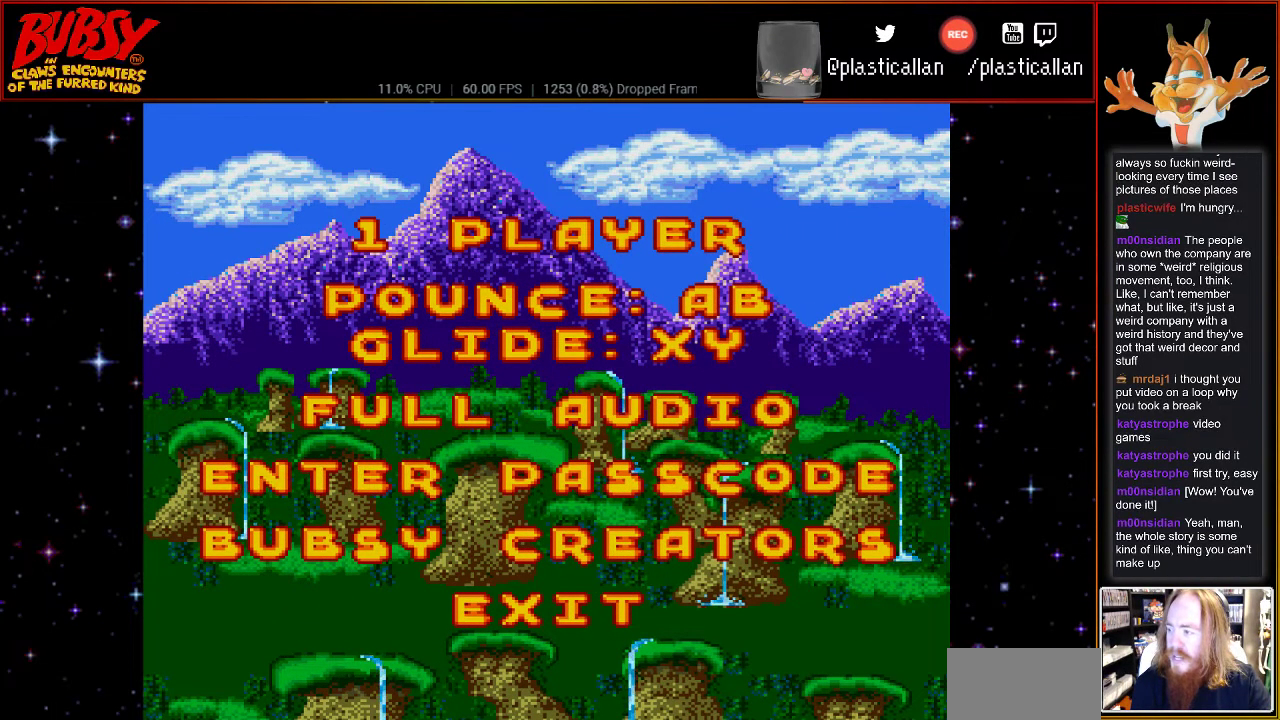
{"buttons": [], "events": []}
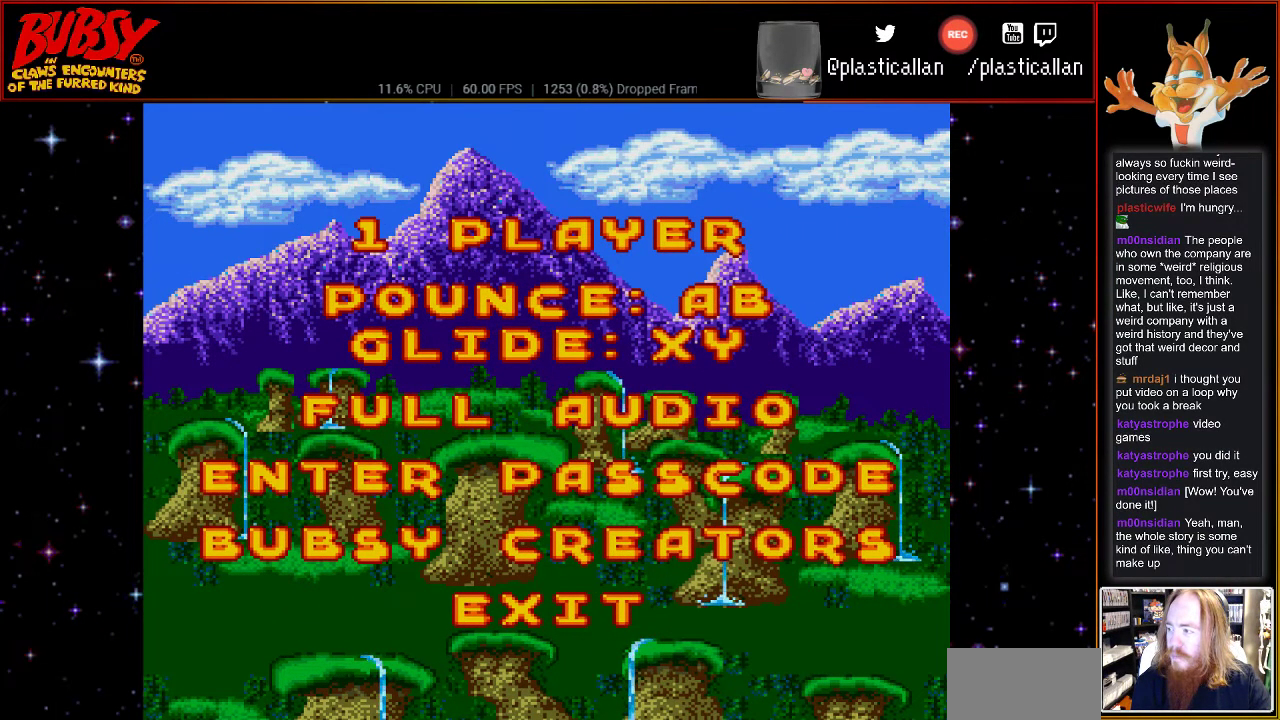
{"buttons": [], "events": []}
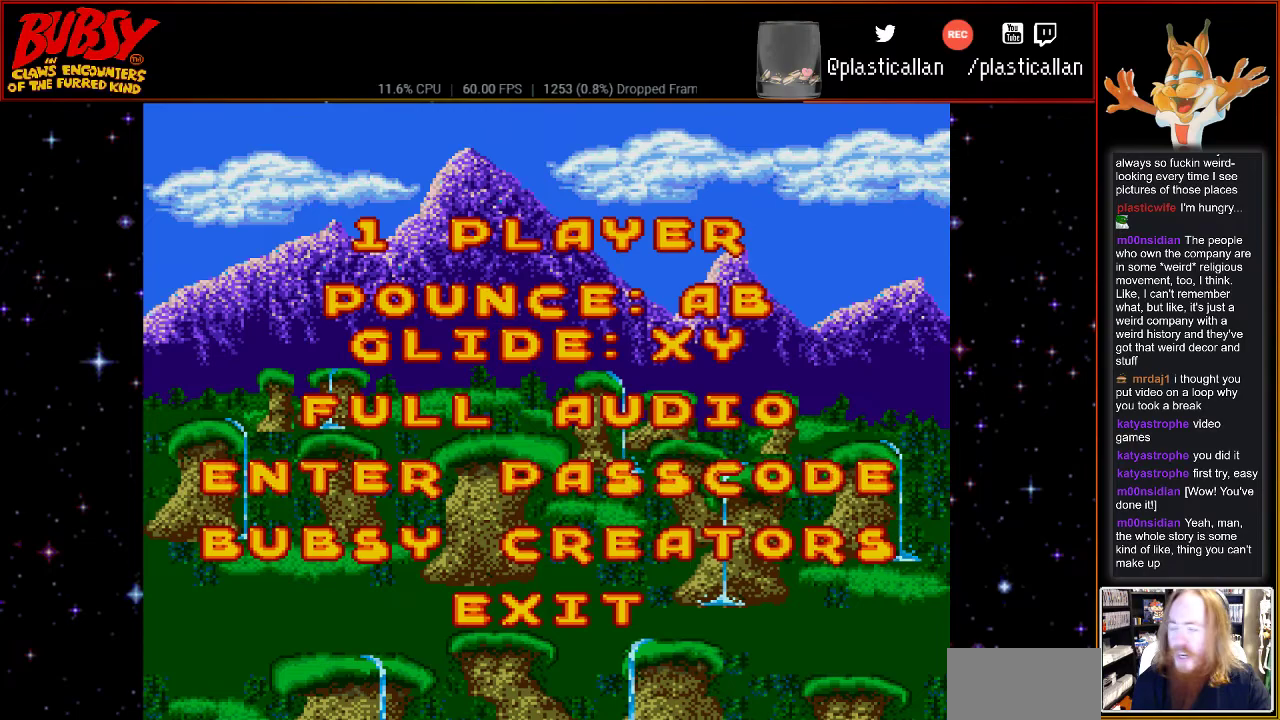
{"buttons": [], "events": []}
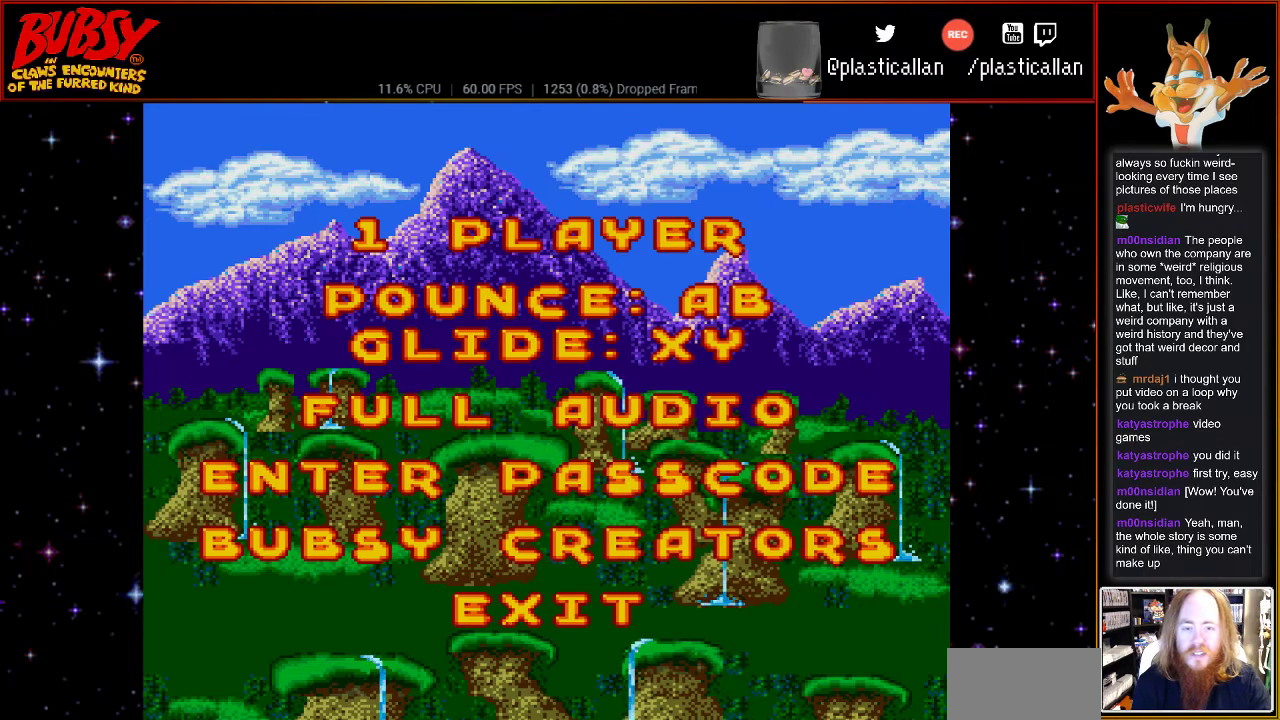
{"buttons": [], "events": []}
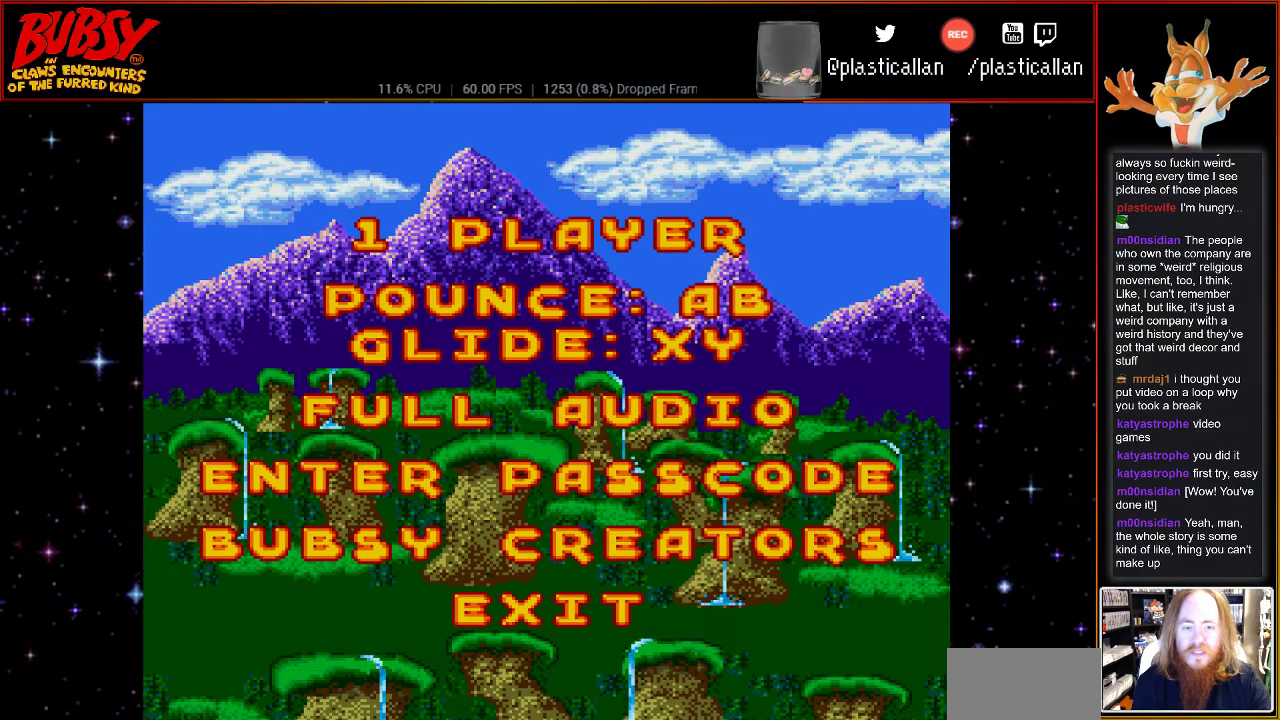
{"buttons": [], "events": [[367, "SELECT", "down"], [500, "SELECT", "up"]]}
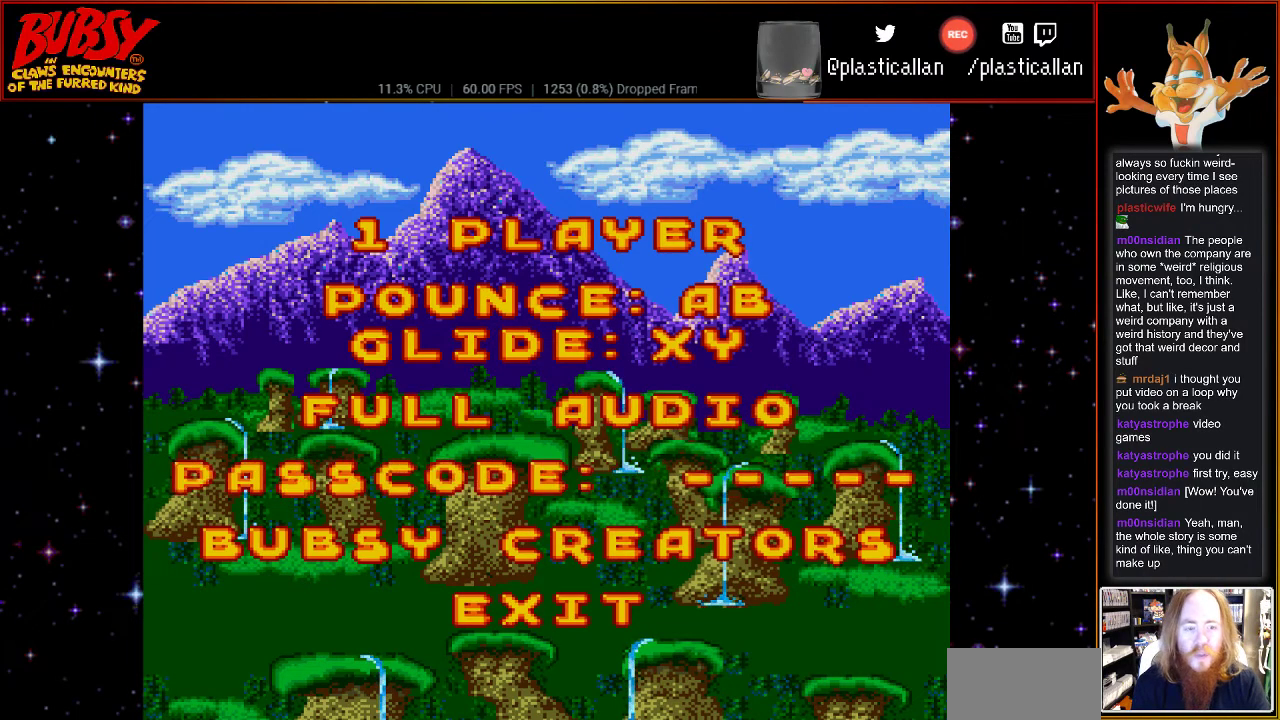
{"buttons": ["DPAD_DOWN"], "events": [[500, "DPAD_DOWN", "down"]]}
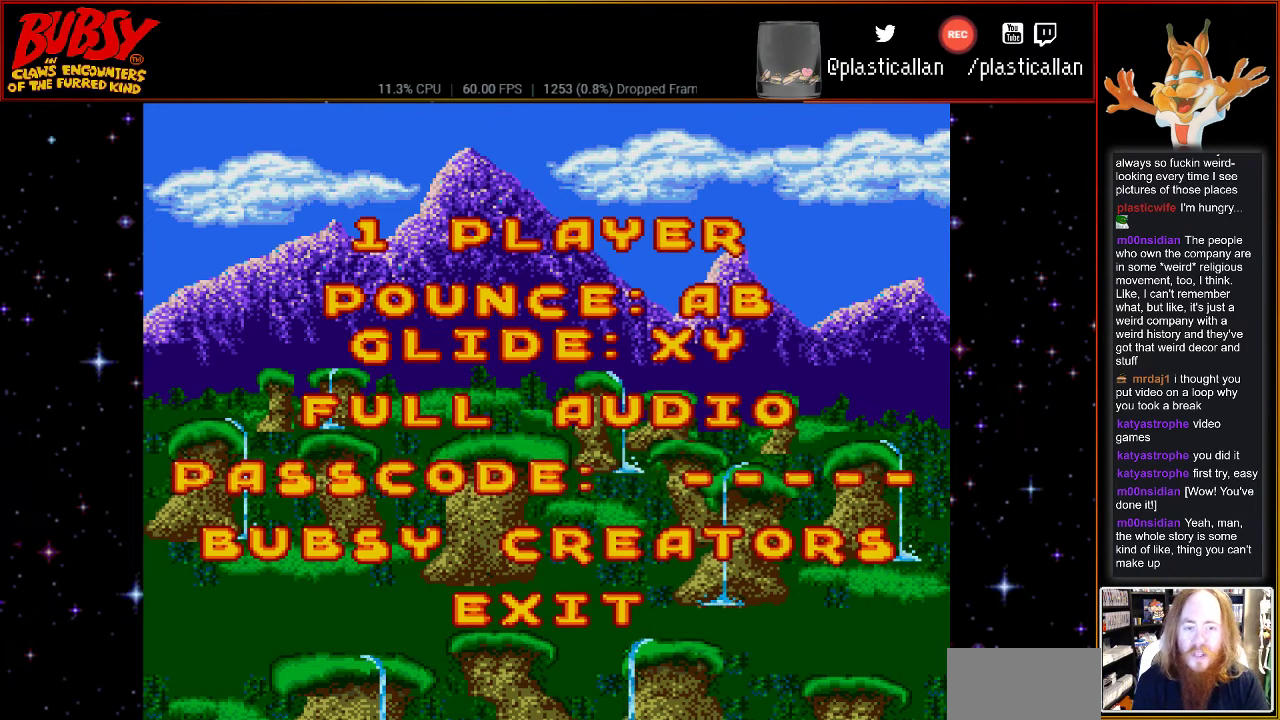
{"buttons": [], "events": [[117, "DPAD_DOWN", "up"]]}
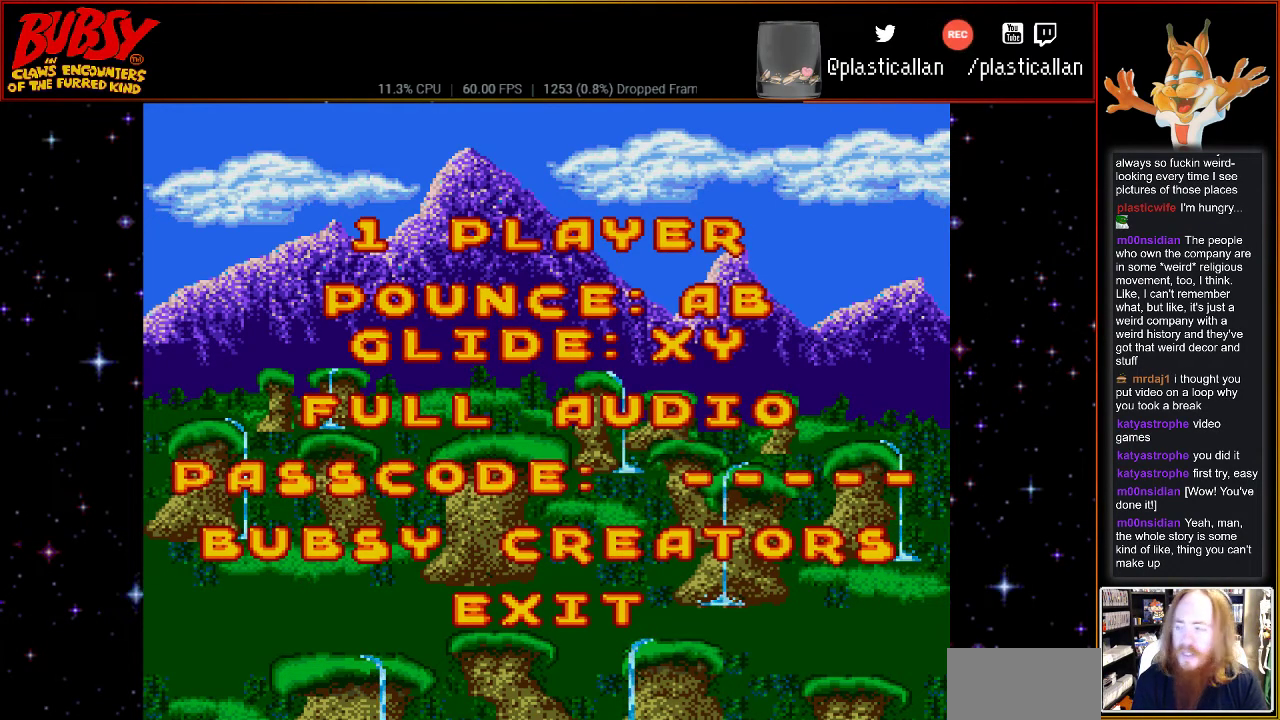
{"buttons": ["DPAD_UP"], "events": [[400, "DPAD_UP", "down"]]}
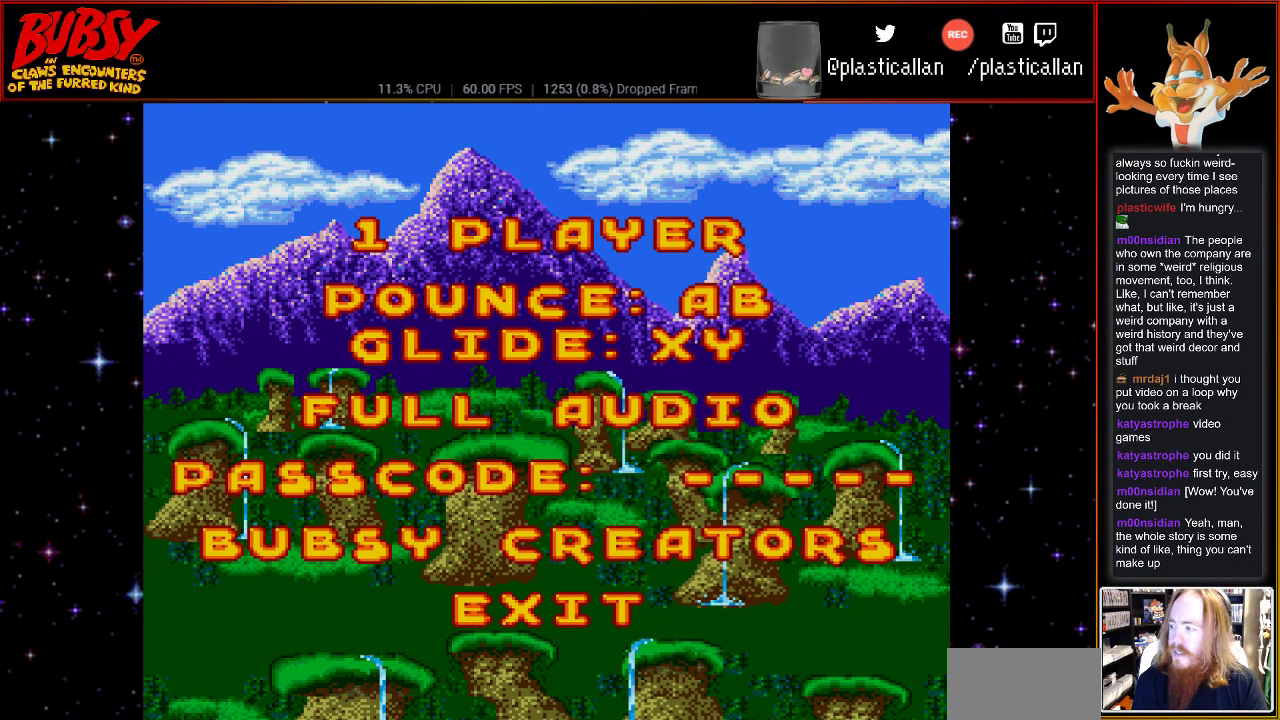
{"buttons": [], "events": [[33, "DPAD_UP", "up"], [117, "DPAD_UP", "down"], [217, "DPAD_UP", "up"], [400, "DPAD_UP", "down"], [500, "DPAD_UP", "up"]]}
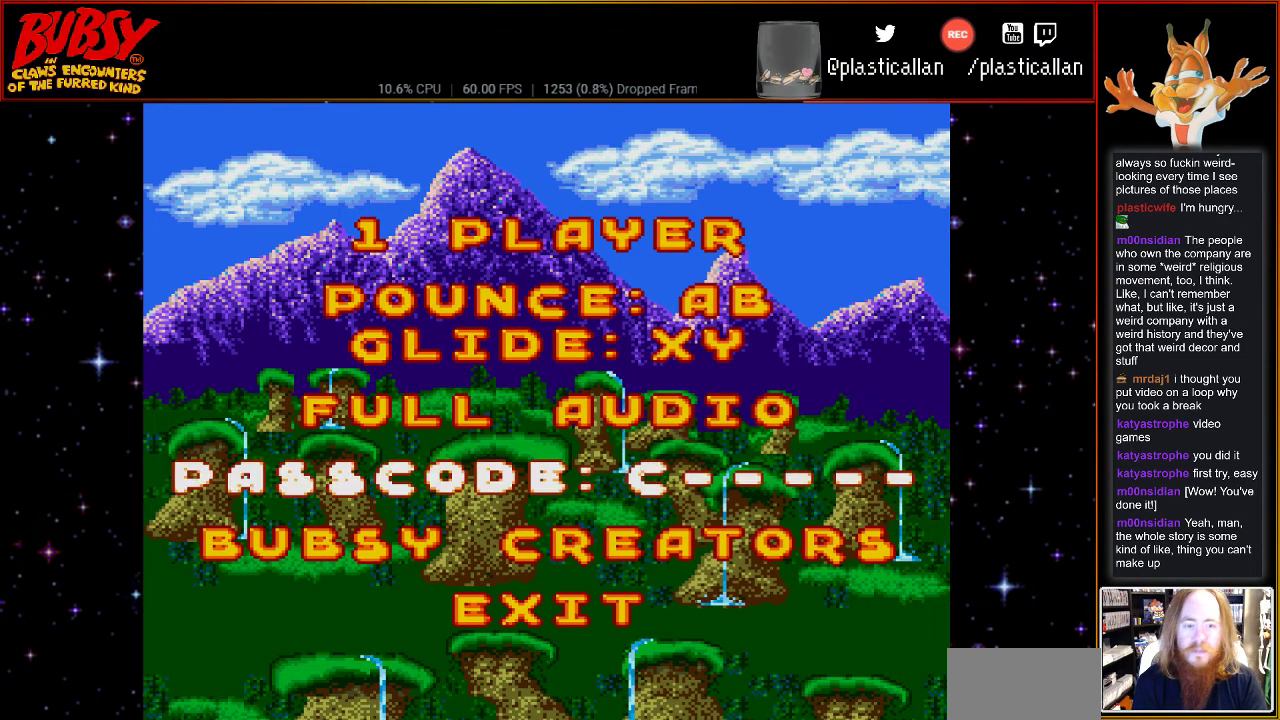
{"buttons": [], "events": [[367, "DPAD_UP", "down"], [467, "DPAD_UP", "up"]]}
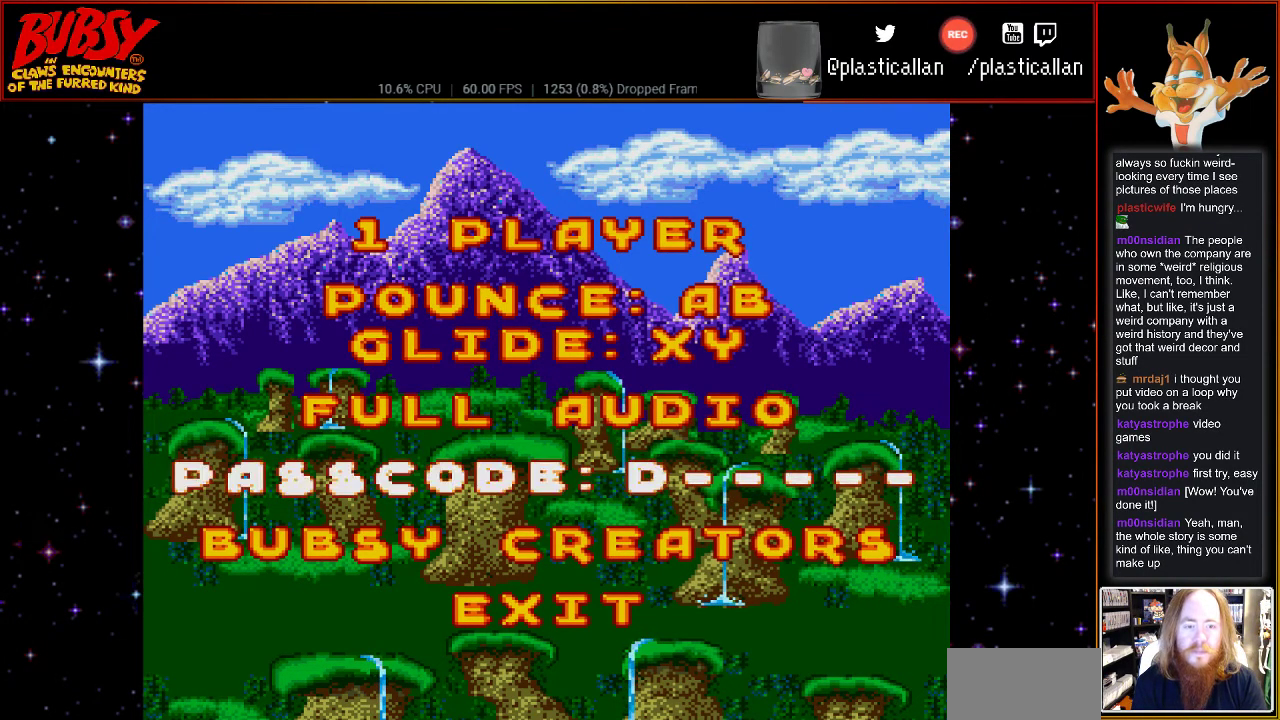
{"buttons": [], "events": [[117, "DPAD_RIGHT", "down"], [217, "DPAD_RIGHT", "up"], [433, "DPAD_UP", "down"], [500, "DPAD_UP", "up"]]}
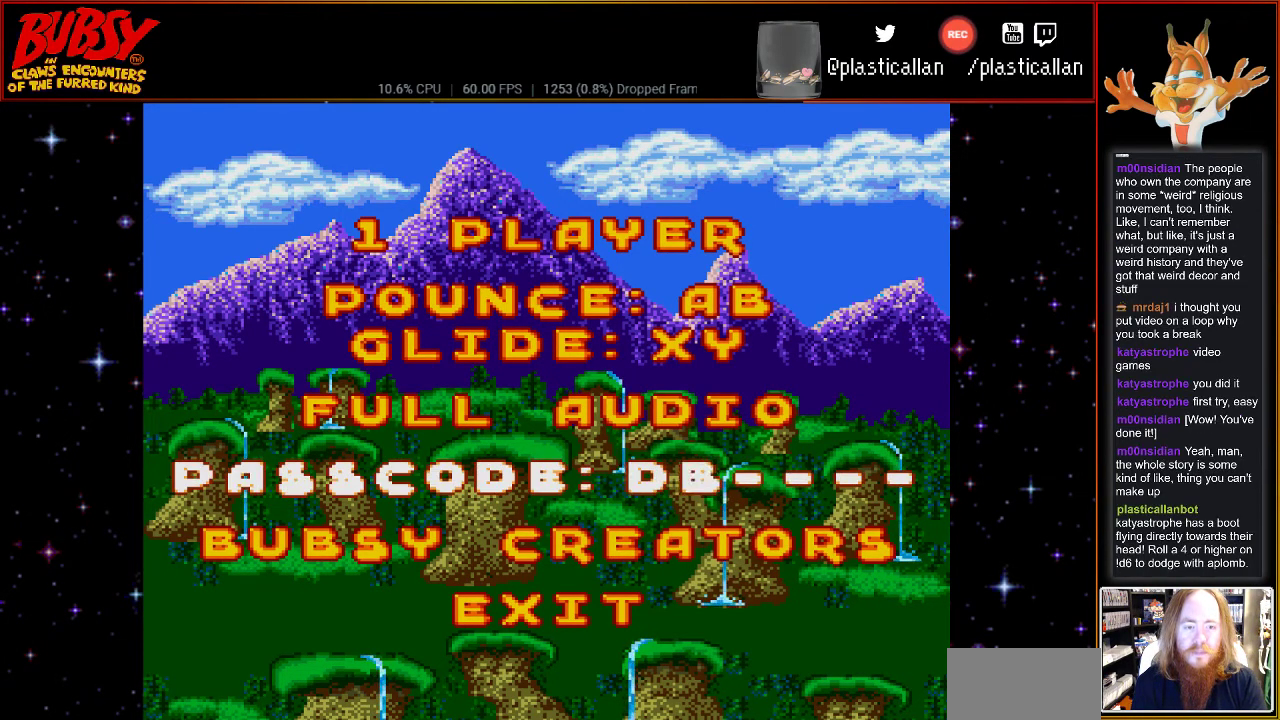
{"buttons": ["DPAD_DOWN"], "events": [[150, "DPAD_UP", "down"], [283, "DPAD_UP", "up"], [500, "DPAD_DOWN", "down"]]}